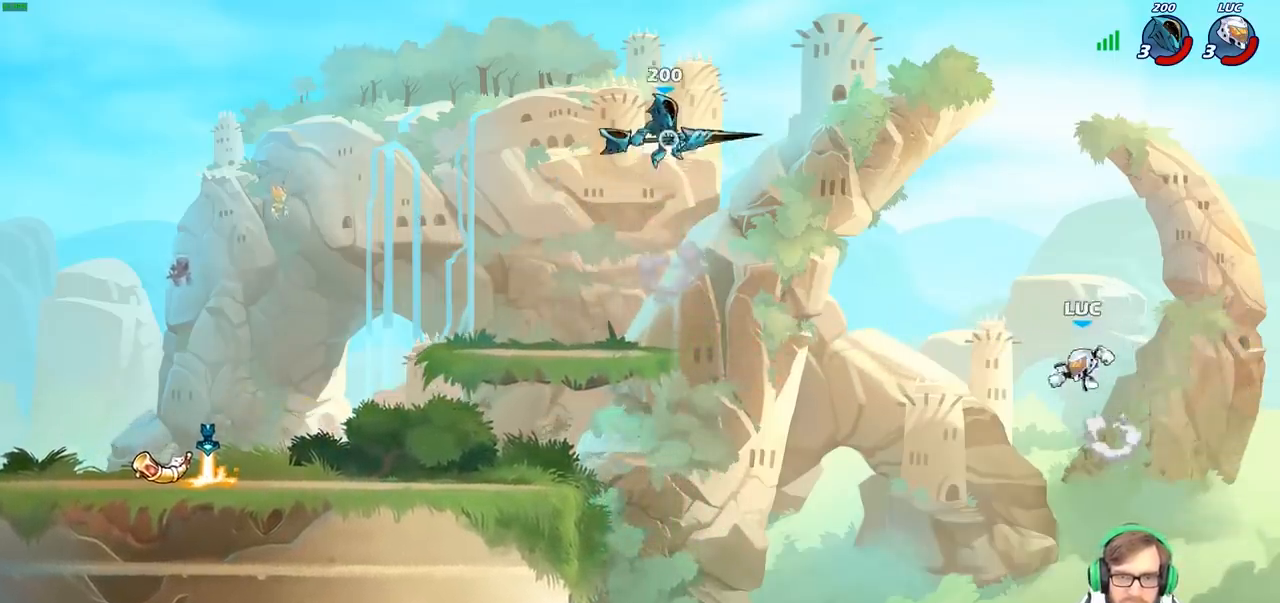
Gameplay with a controller (PlayStation layout); each line is a JSON object with the inputs held at the frame after it. "events" lists button and stick changes between this image and that frame as [ms after this image, input, new state], when the widget could be followed in between.
{"buttons": [], "left_stick": "up-right", "right_stick": "center", "events": [[17, "CIRCLE", "up"], [383, "left_stick", "up-right"]]}
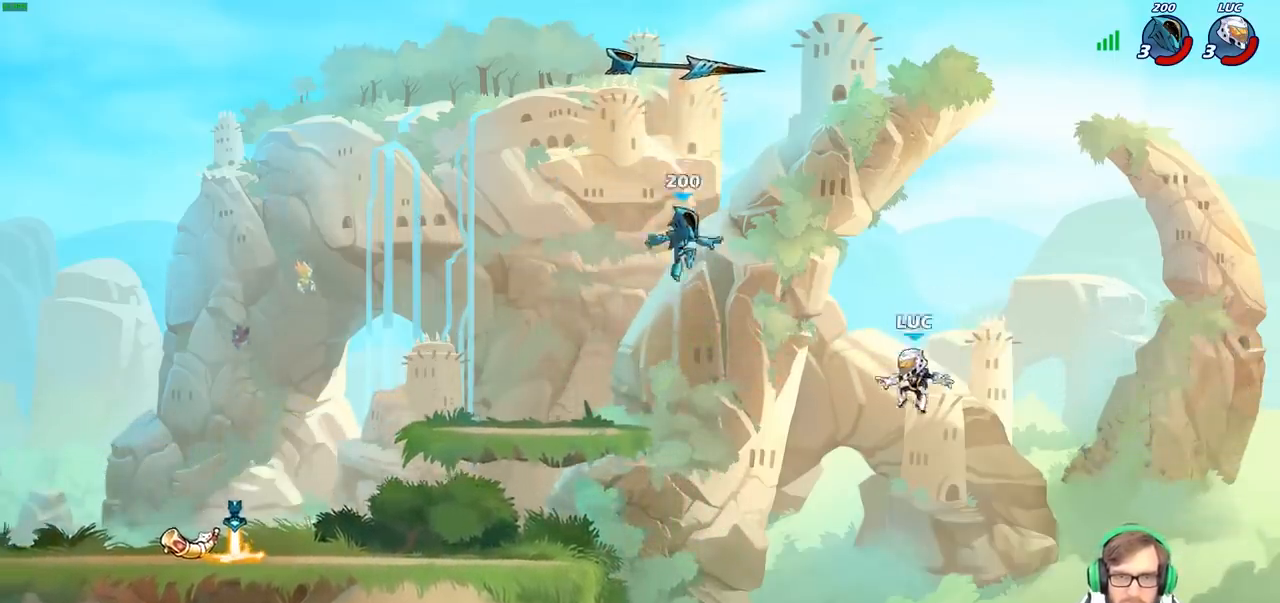
{"buttons": [], "left_stick": "up-left", "right_stick": "center", "events": [[33, "left_stick", "up-left"], [183, "CIRCLE", "down"], [300, "CIRCLE", "up"]]}
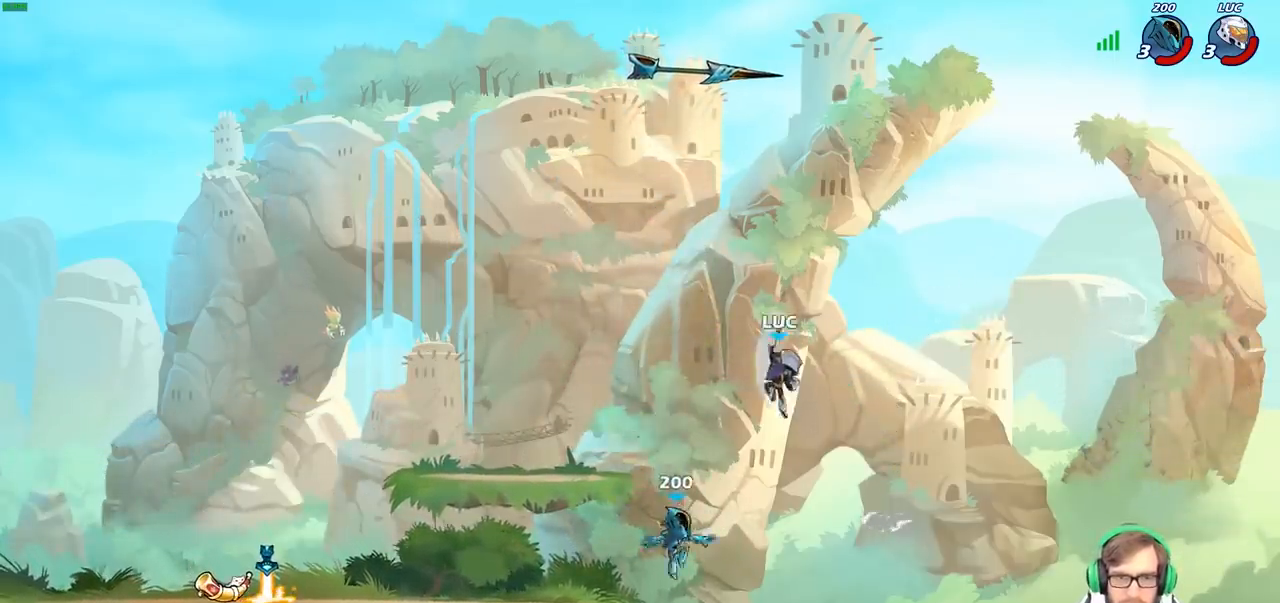
{"buttons": ["CROSS", "R2"], "left_stick": "left", "right_stick": "center", "events": [[33, "left_stick", "left"], [350, "CROSS", "down"], [383, "R2", "down"]]}
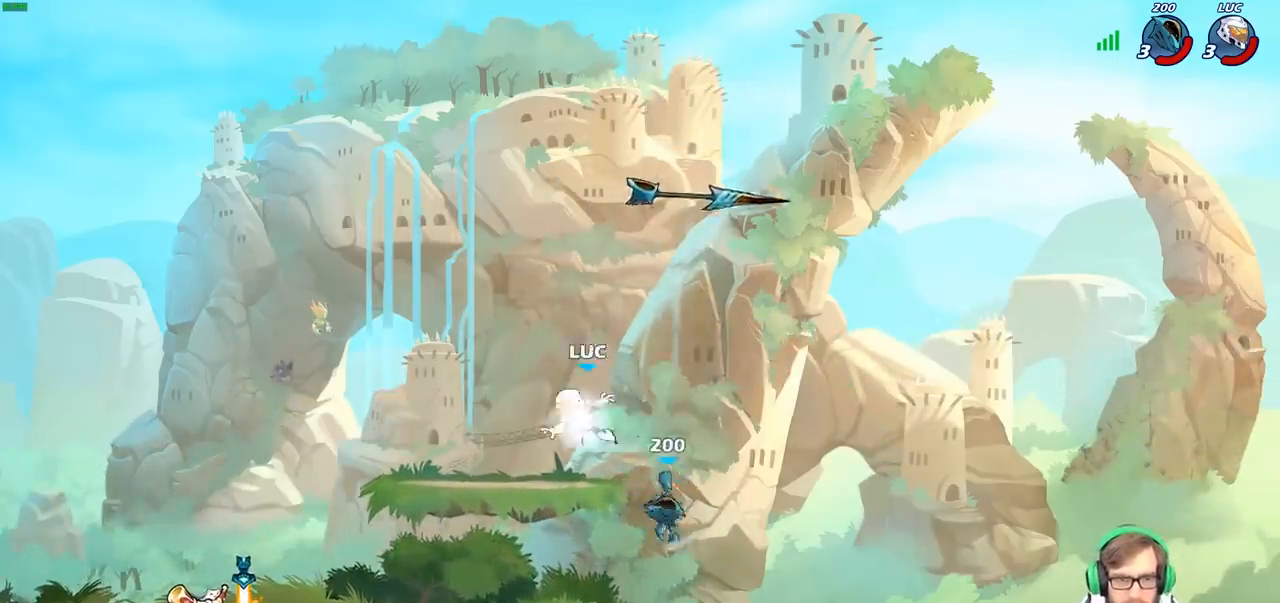
{"buttons": [], "left_stick": "down-left", "right_stick": "center", "events": [[83, "CROSS", "up"], [117, "R2", "up"], [383, "left_stick", "down-left"]]}
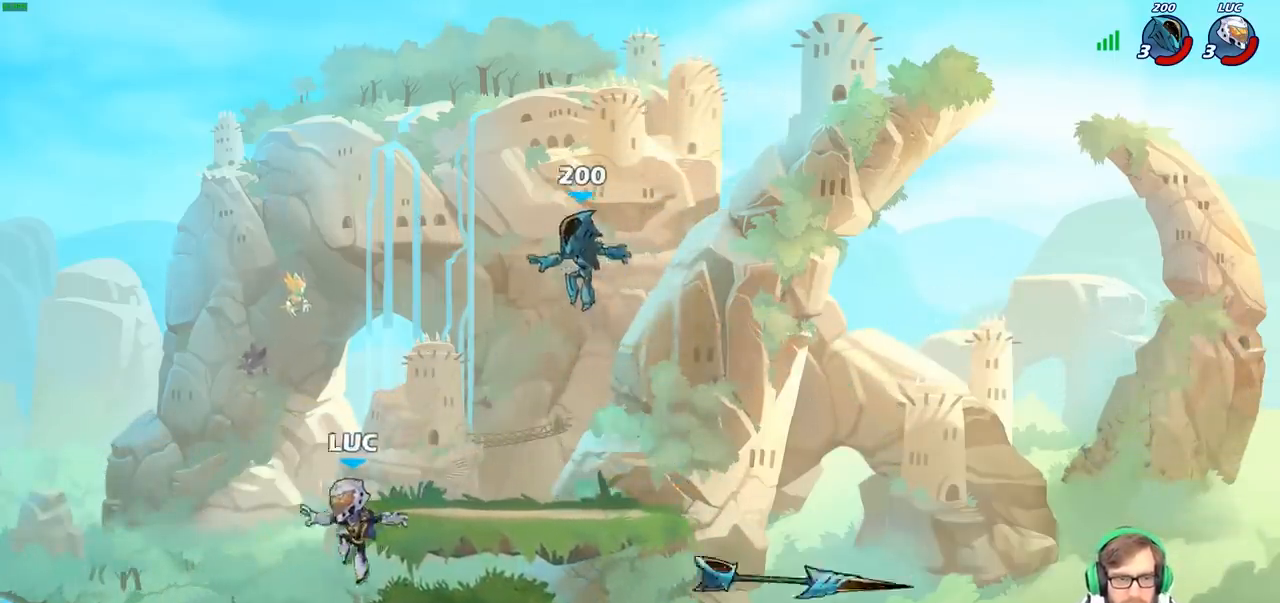
{"buttons": ["R2"], "left_stick": "right", "right_stick": "center", "events": [[117, "left_stick", "left"], [250, "R1", "down"], [333, "left_stick", "right"], [383, "R1", "up"], [500, "R2", "down"]]}
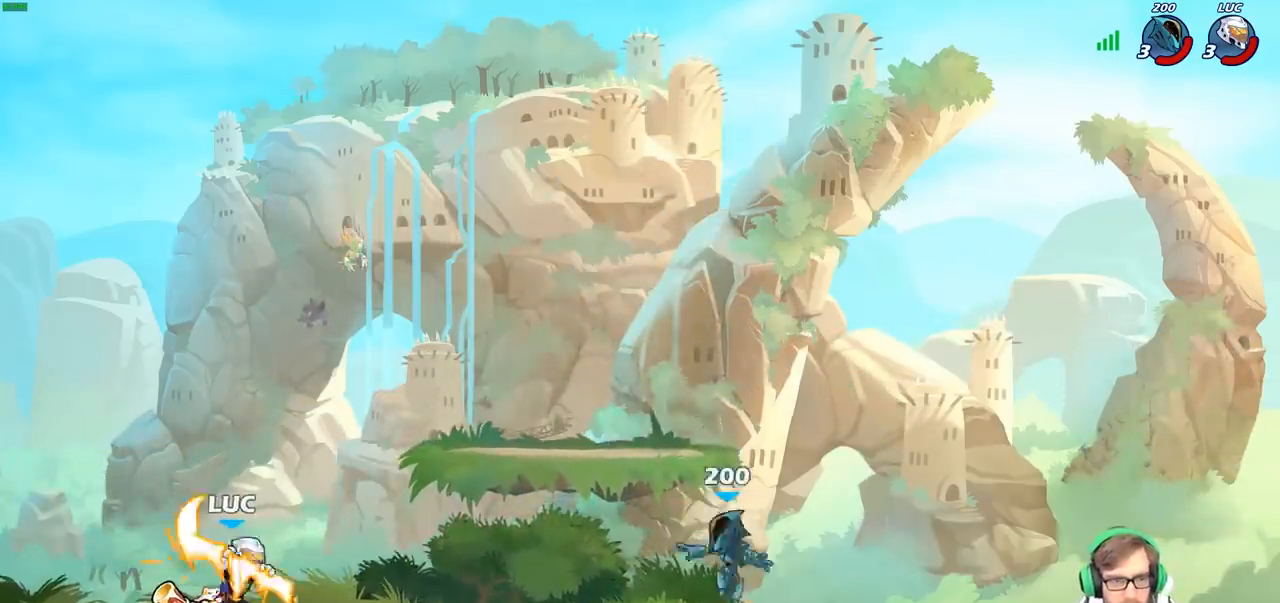
{"buttons": ["R2"], "left_stick": "right", "right_stick": "center", "events": [[183, "R2", "up"], [467, "R2", "down"]]}
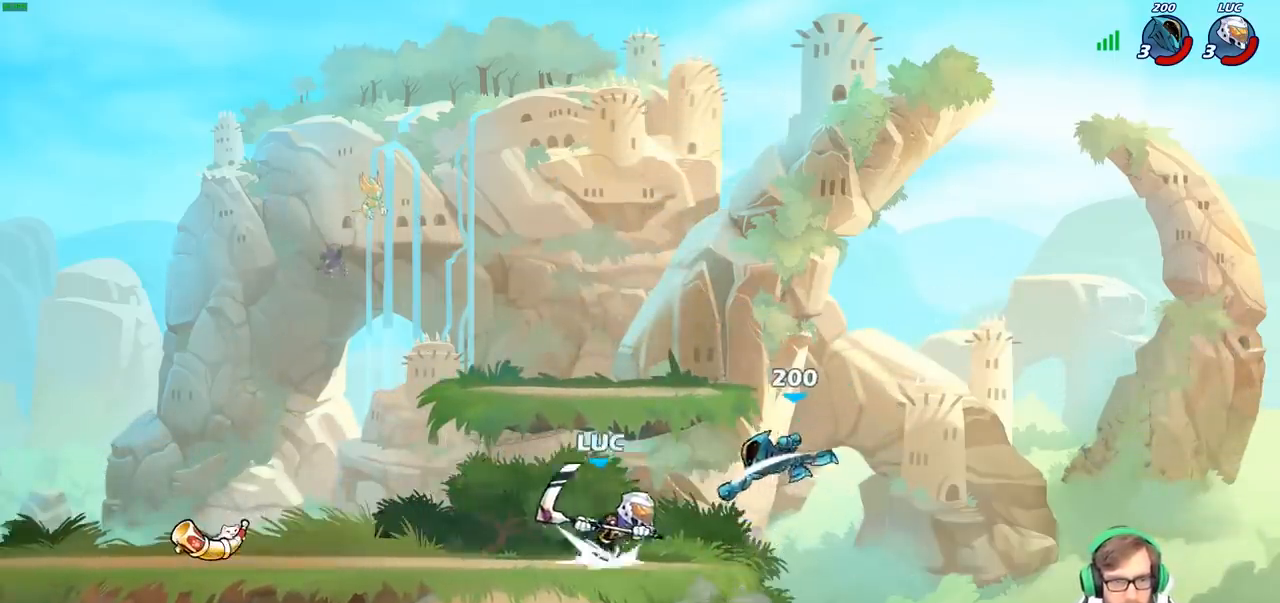
{"buttons": [], "left_stick": "center", "right_stick": "center", "events": [[33, "left_stick", "down"], [67, "CIRCLE", "down"], [67, "R2", "up"], [133, "CIRCLE", "up"], [250, "left_stick", "center"]]}
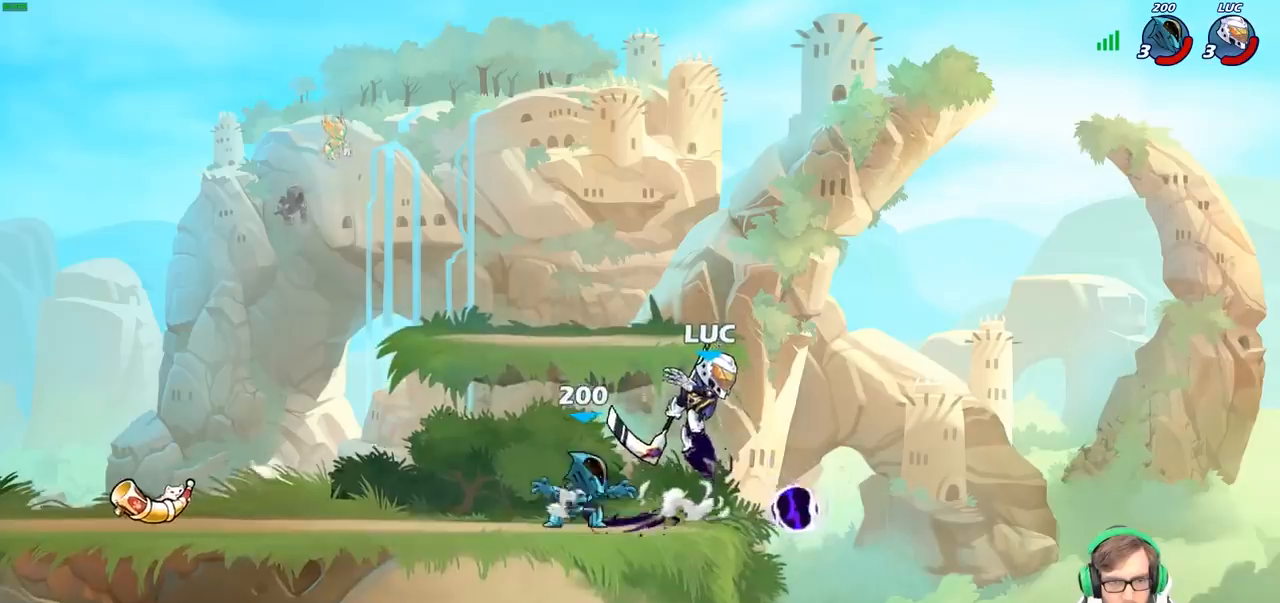
{"buttons": ["CROSS"], "left_stick": "up-left", "right_stick": "center", "events": [[300, "left_stick", "up-left"], [467, "CROSS", "down"]]}
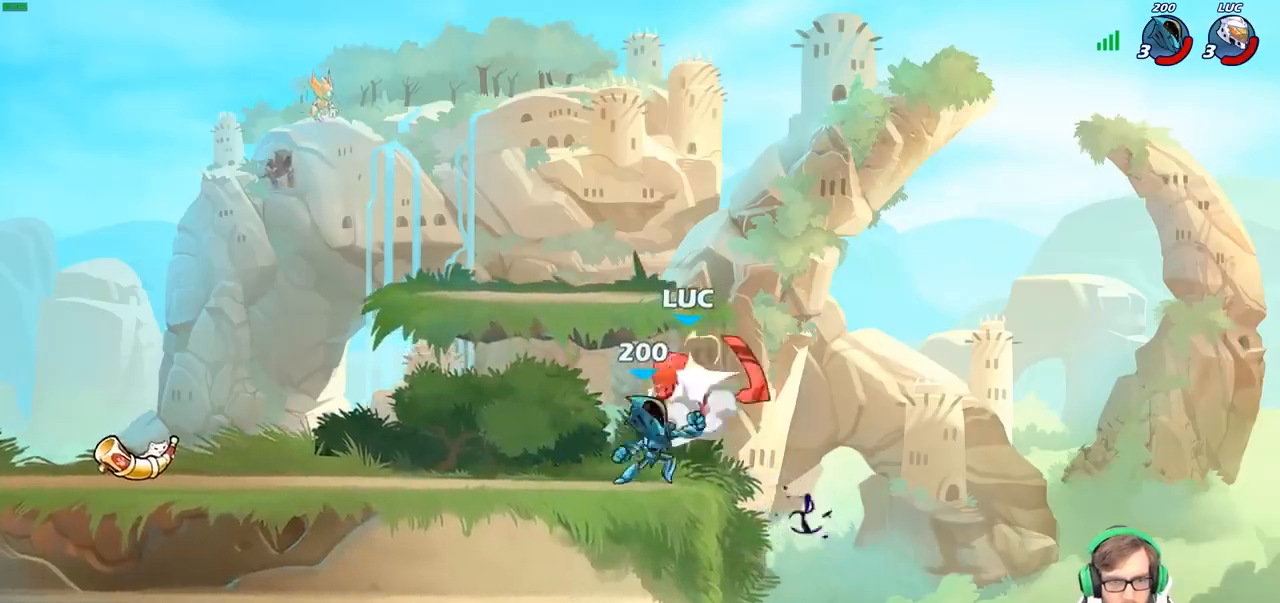
{"buttons": [], "left_stick": "up-left", "right_stick": "center", "events": [[33, "R2", "down"], [133, "CROSS", "up"], [250, "R2", "up"]]}
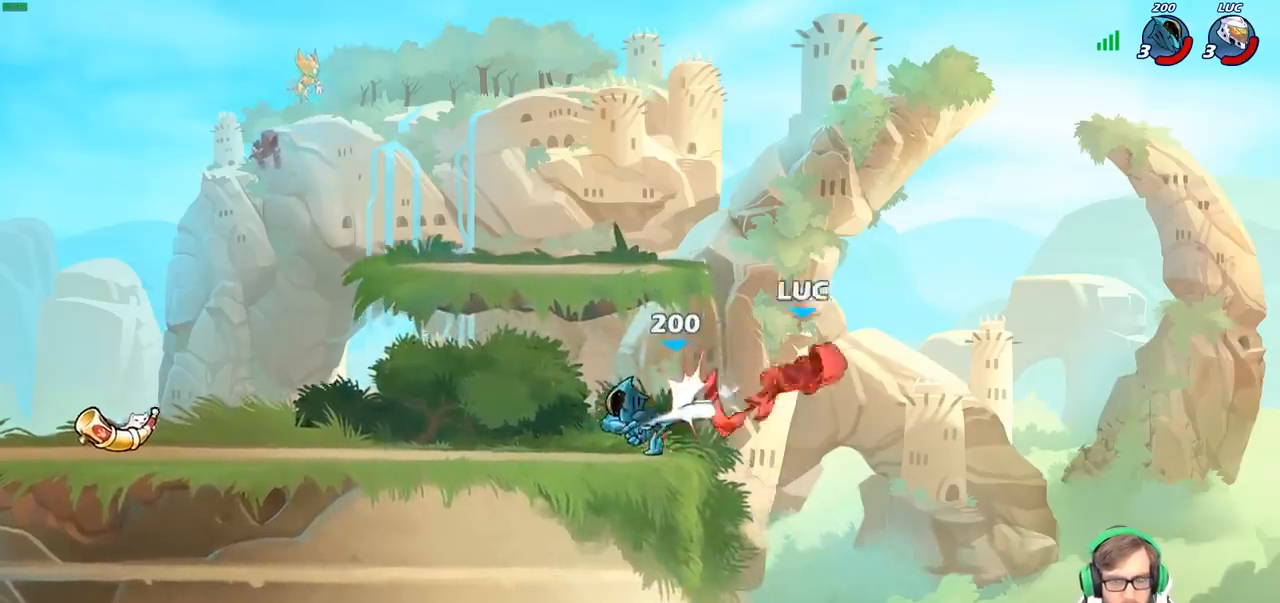
{"buttons": [], "left_stick": "up-left", "right_stick": "center", "events": []}
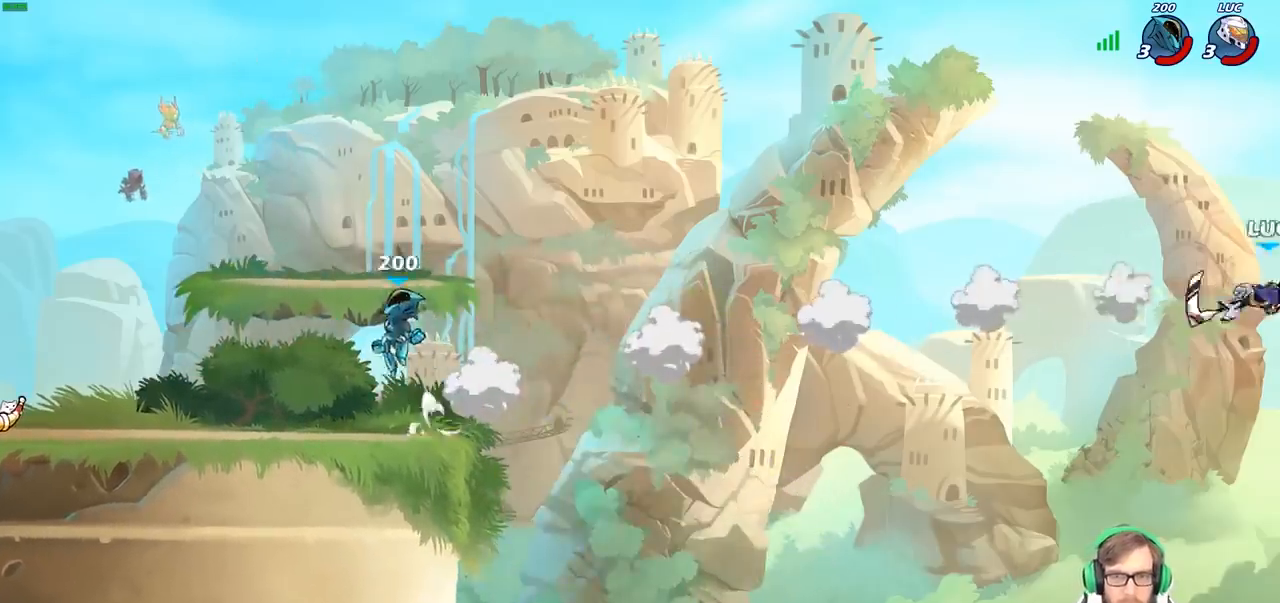
{"buttons": [], "left_stick": "up-left", "right_stick": "center", "events": [[17, "CIRCLE", "down"], [67, "CIRCLE", "up"], [183, "CIRCLE", "down"], [267, "CIRCLE", "up"], [367, "CIRCLE", "down"], [433, "CIRCLE", "up"]]}
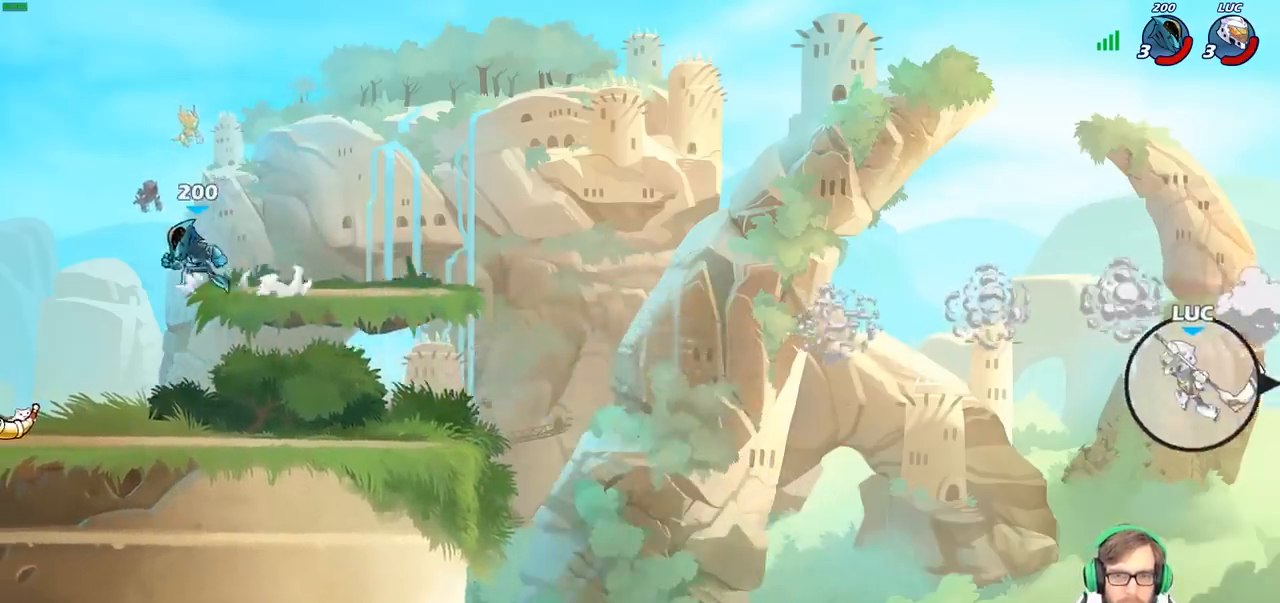
{"buttons": [], "left_stick": "up-left", "right_stick": "center", "events": []}
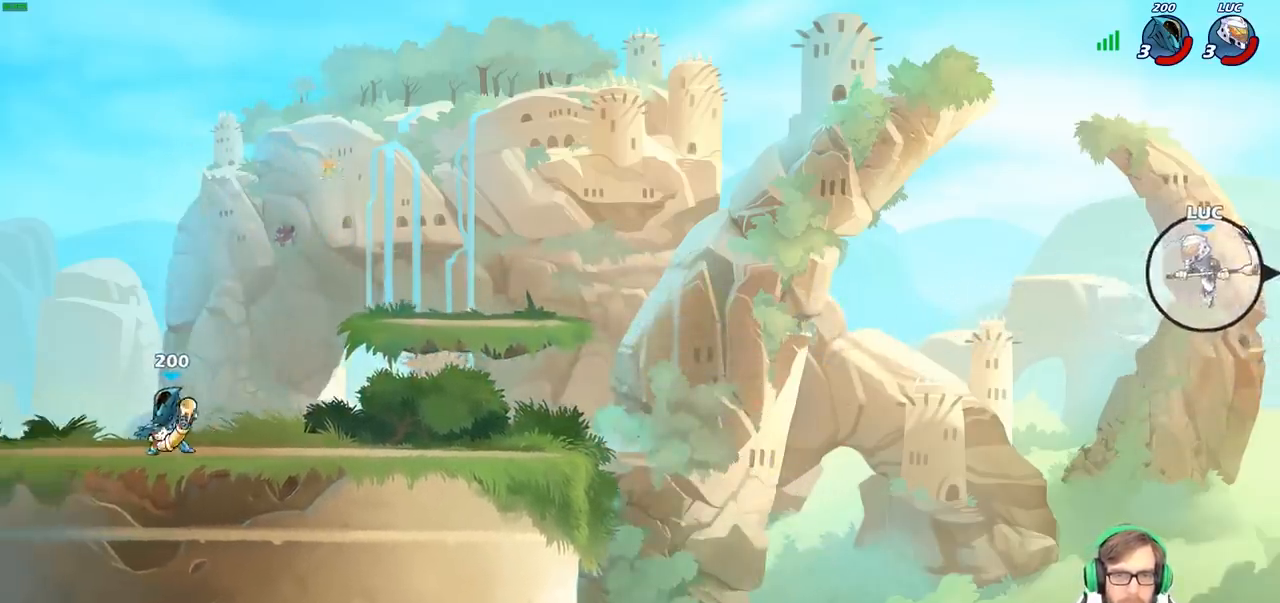
{"buttons": [], "left_stick": "up-left", "right_stick": "center", "events": [[367, "CIRCLE", "down"], [450, "CIRCLE", "up"]]}
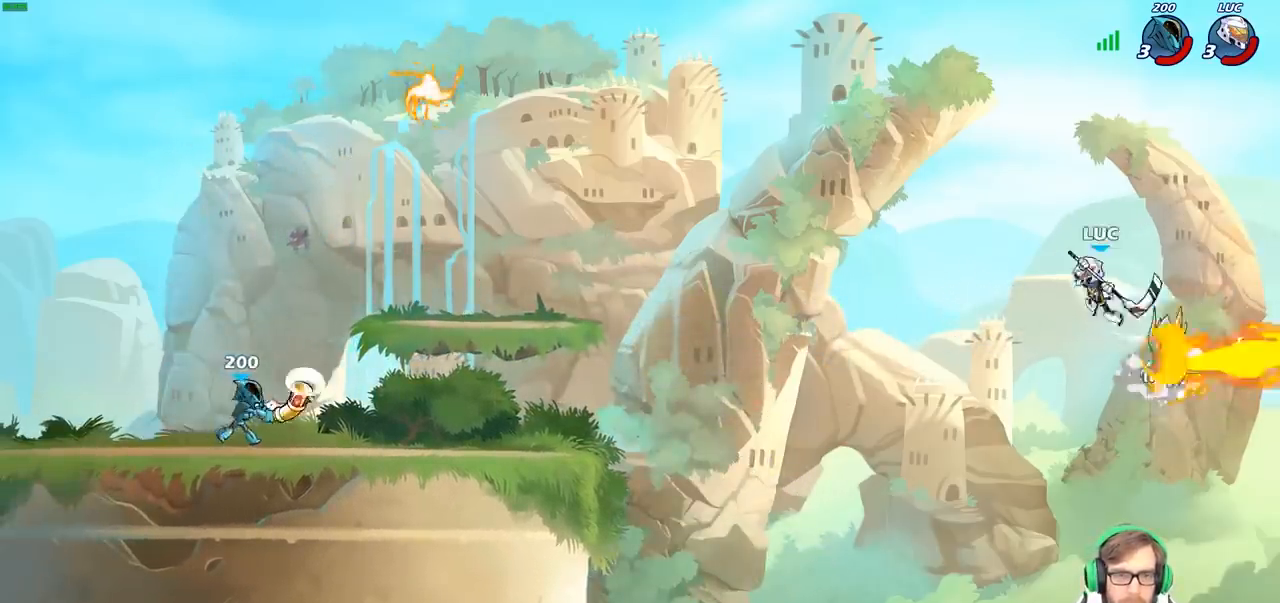
{"buttons": [], "left_stick": "up-left", "right_stick": "center", "events": []}
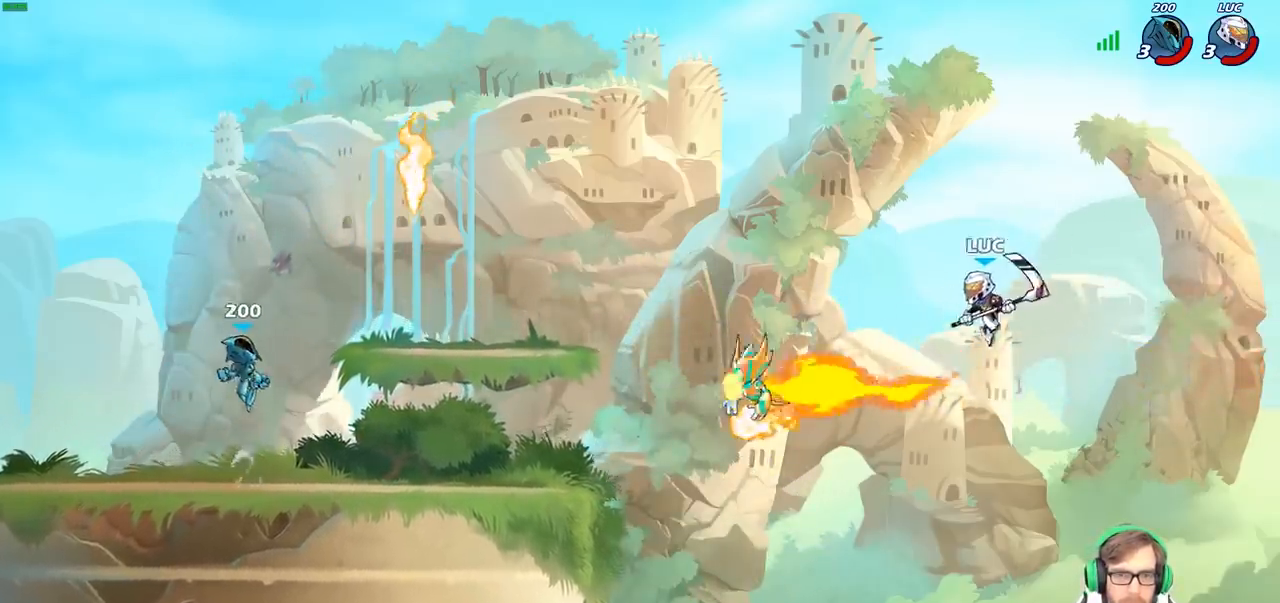
{"buttons": [], "left_stick": "up-left", "right_stick": "center", "events": [[283, "CIRCLE", "down"], [433, "CIRCLE", "up"]]}
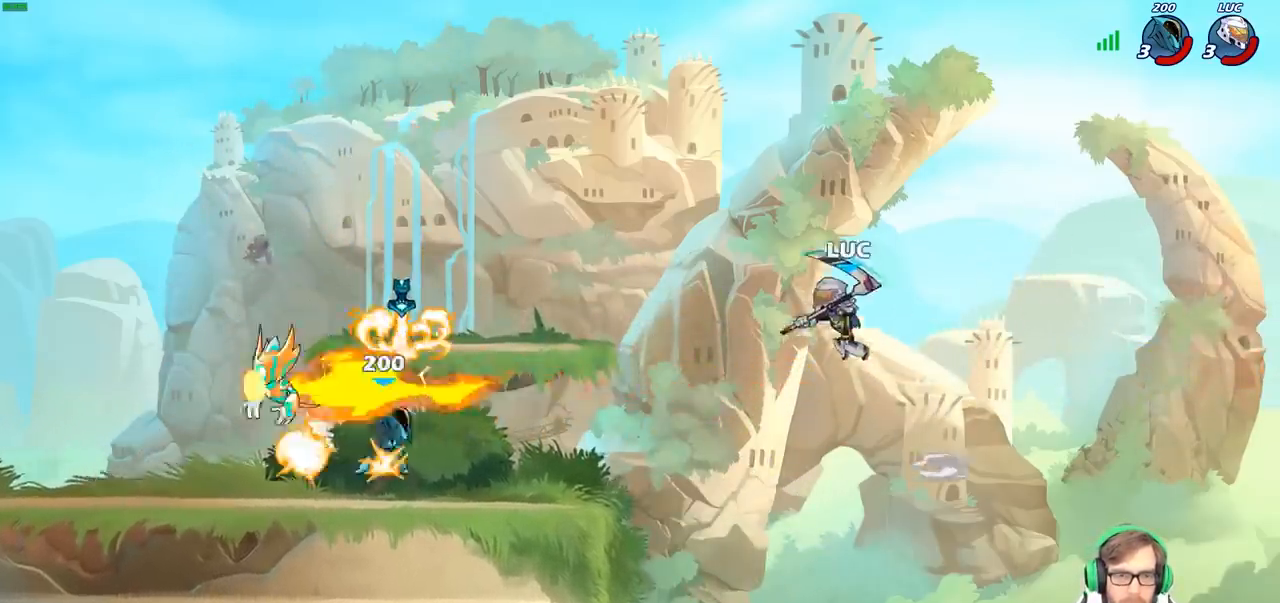
{"buttons": [], "left_stick": "right", "right_stick": "center", "events": [[200, "left_stick", "center"], [250, "left_stick", "right"]]}
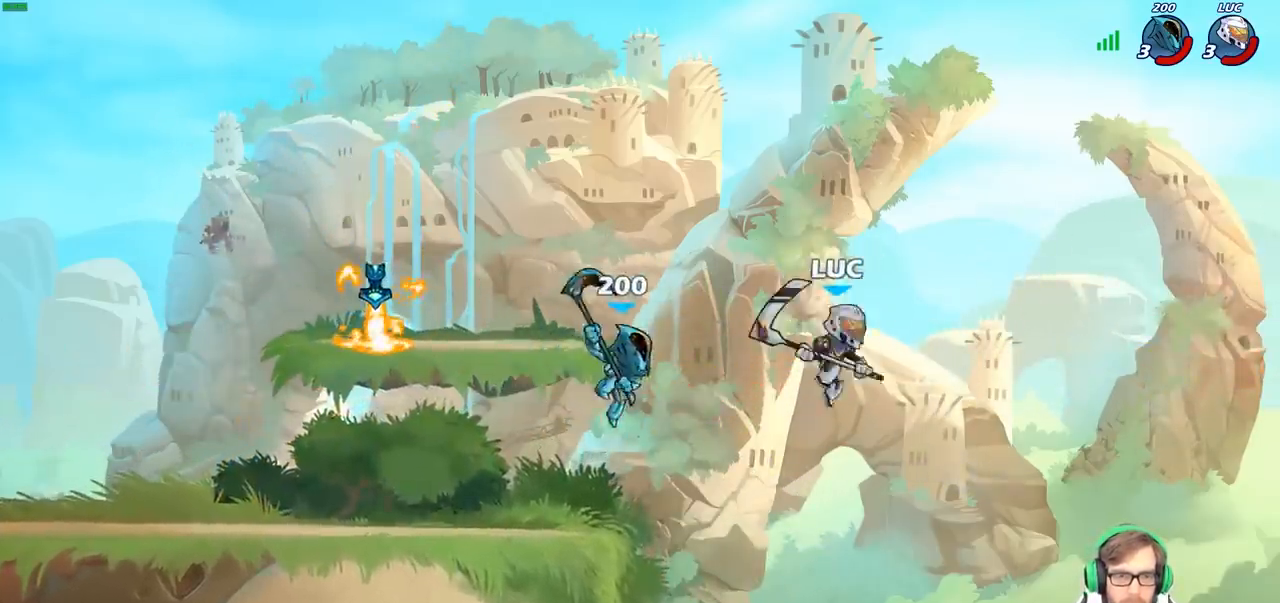
{"buttons": [], "left_stick": "up-left", "right_stick": "center", "events": [[33, "left_stick", "down"], [150, "left_stick", "left"], [500, "left_stick", "up-left"]]}
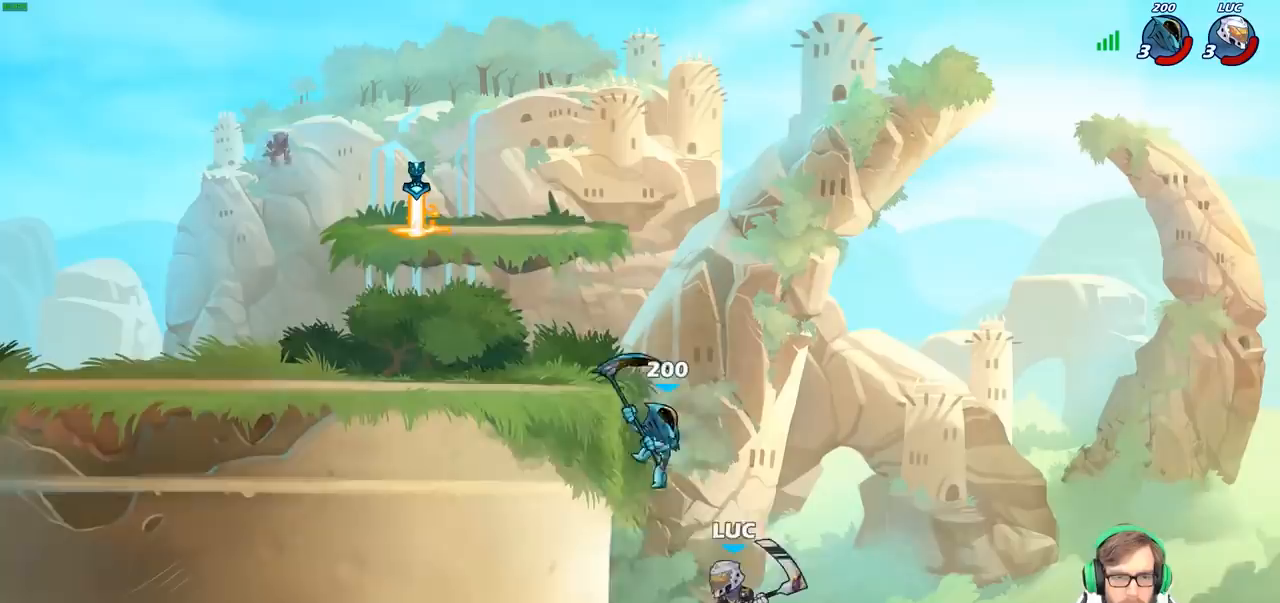
{"buttons": [], "left_stick": "down-right", "right_stick": "center", "events": [[33, "R2", "down"], [217, "R2", "up"], [350, "left_stick", "up-right"], [450, "left_stick", "down-right"]]}
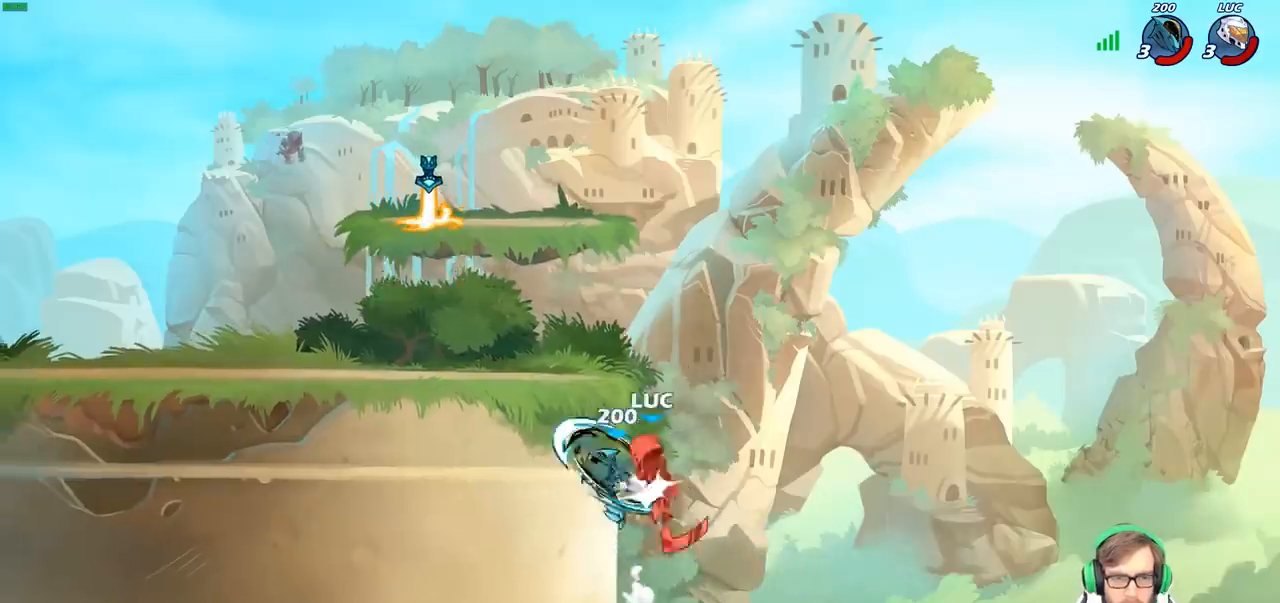
{"buttons": [], "left_stick": "up-left", "right_stick": "center", "events": [[200, "left_stick", "up"], [317, "left_stick", "up-left"]]}
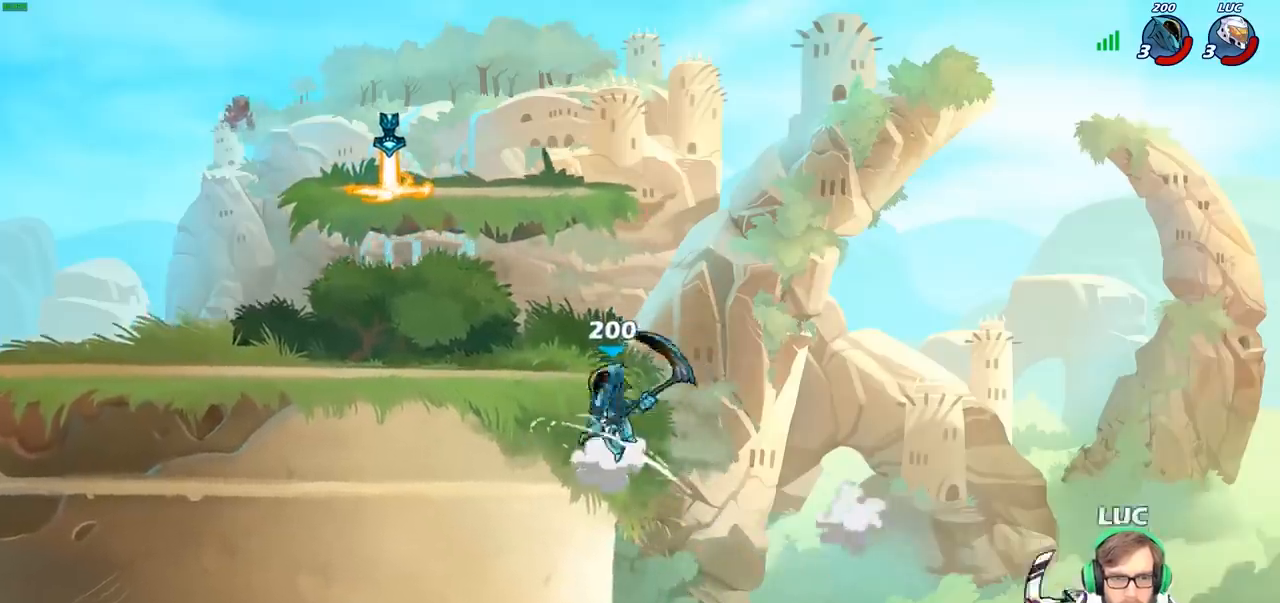
{"buttons": [], "left_stick": "up-left", "right_stick": "center", "events": [[450, "CROSS", "down"], [500, "CROSS", "up"]]}
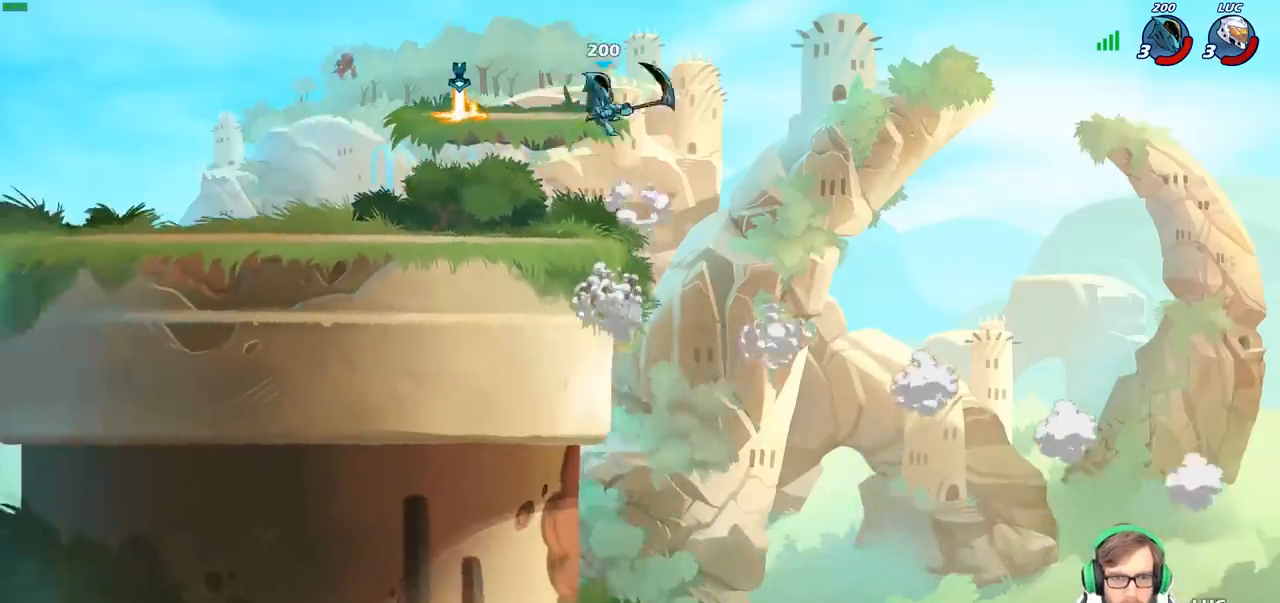
{"buttons": [], "left_stick": "up-left", "right_stick": "center", "events": [[167, "CROSS", "down"], [250, "CROSS", "up"], [350, "CROSS", "down"], [450, "CROSS", "up"]]}
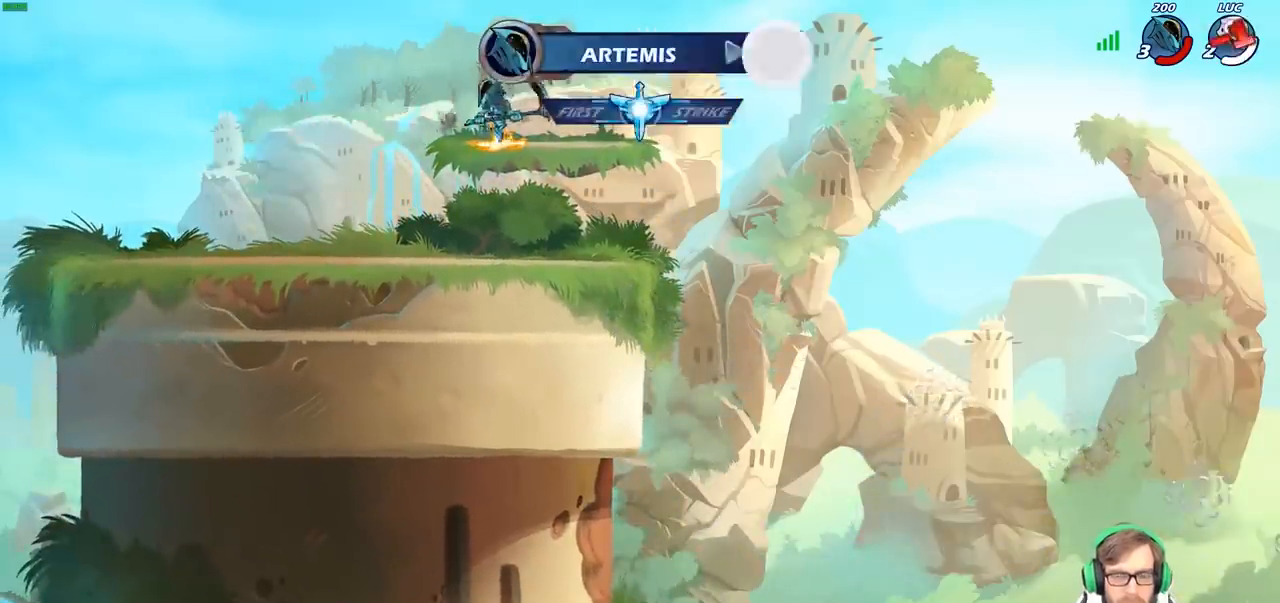
{"buttons": [], "left_stick": "center", "right_stick": "center", "events": [[33, "left_stick", "center"]]}
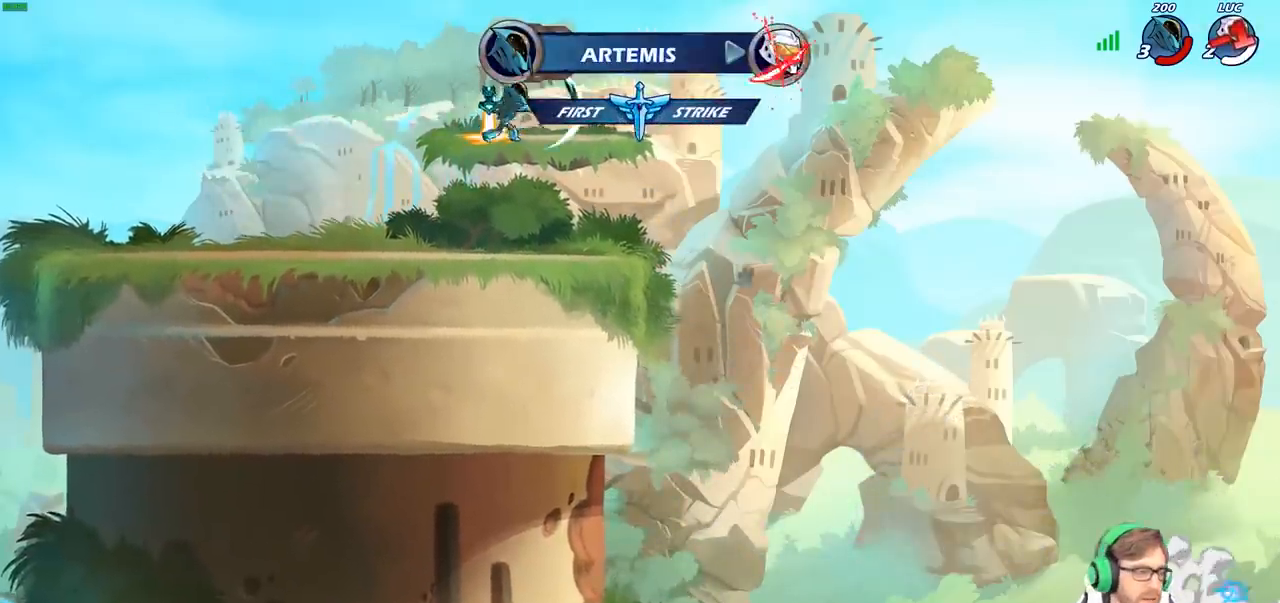
{"buttons": [], "left_stick": "center", "right_stick": "center", "events": []}
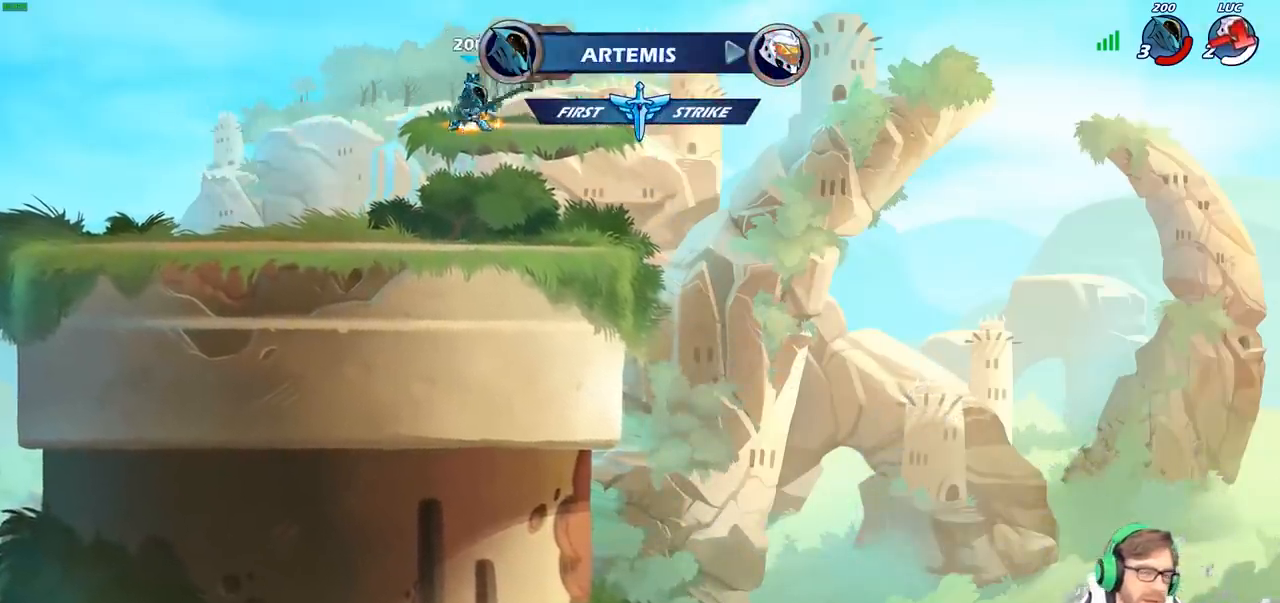
{"buttons": [], "left_stick": "center", "right_stick": "center", "events": []}
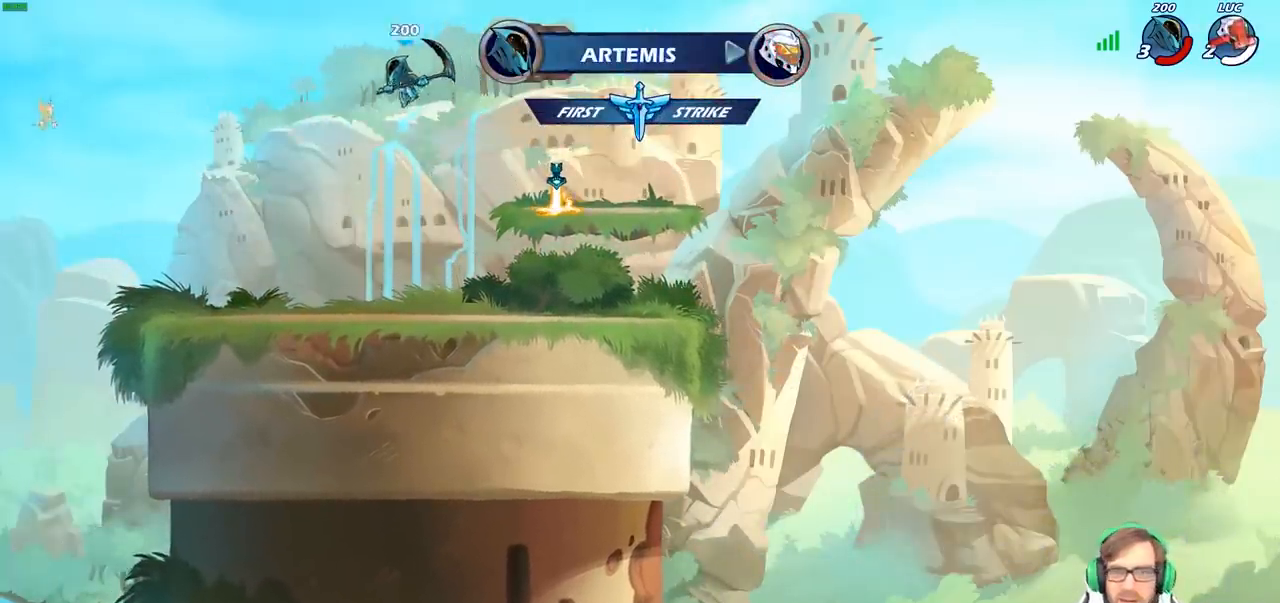
{"buttons": [], "left_stick": "center", "right_stick": "center", "events": []}
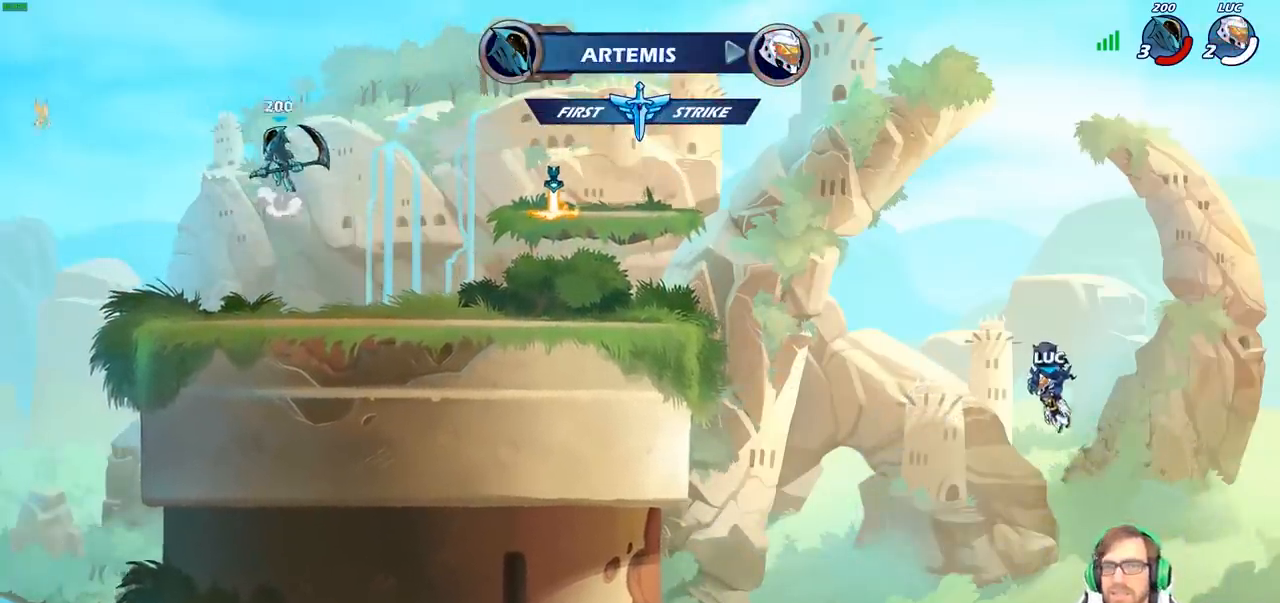
{"buttons": [], "left_stick": "center", "right_stick": "center", "events": []}
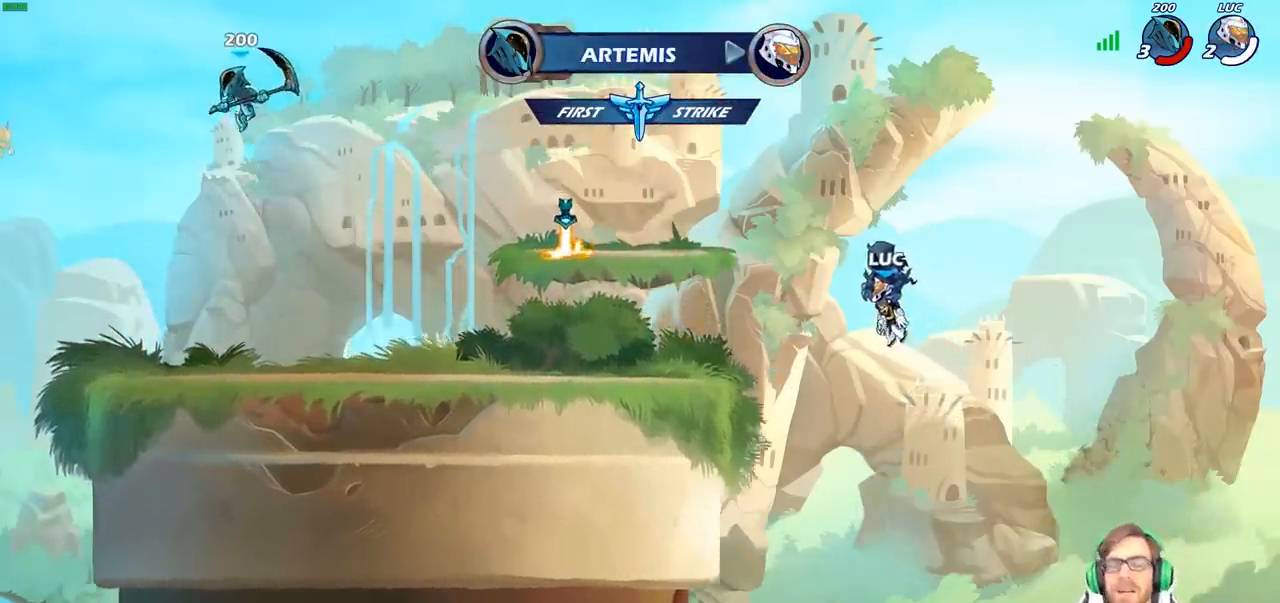
{"buttons": ["SELECT"], "left_stick": "center", "right_stick": "center", "events": [[200, "SELECT", "down"]]}
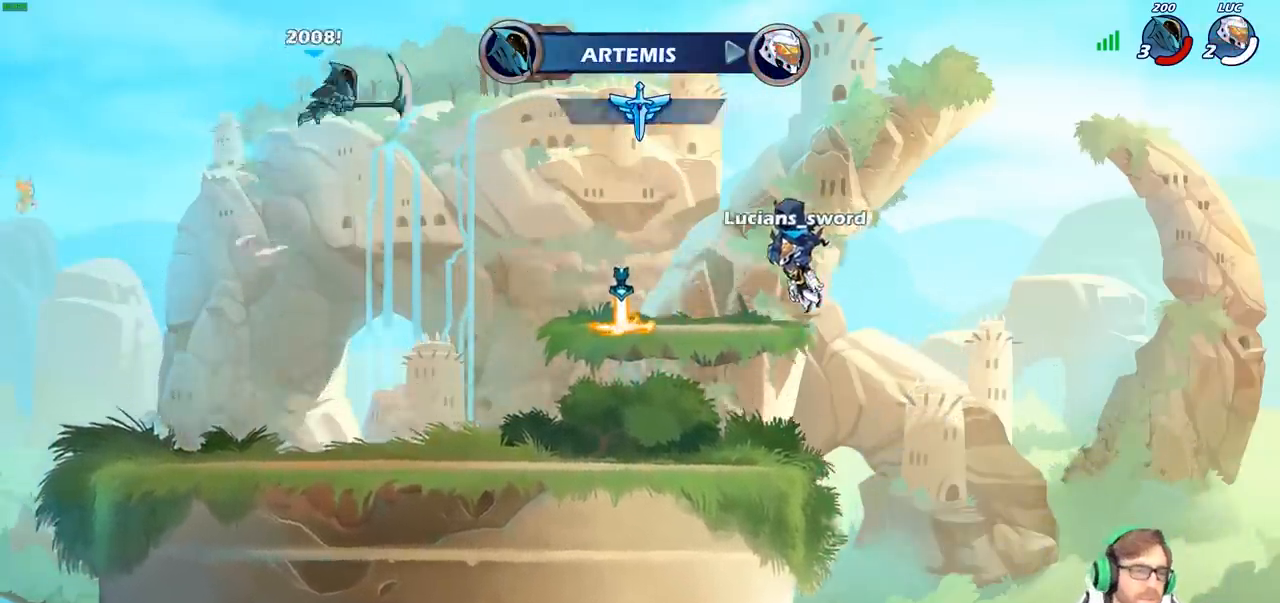
{"buttons": ["SELECT"], "left_stick": "center", "right_stick": "center", "events": []}
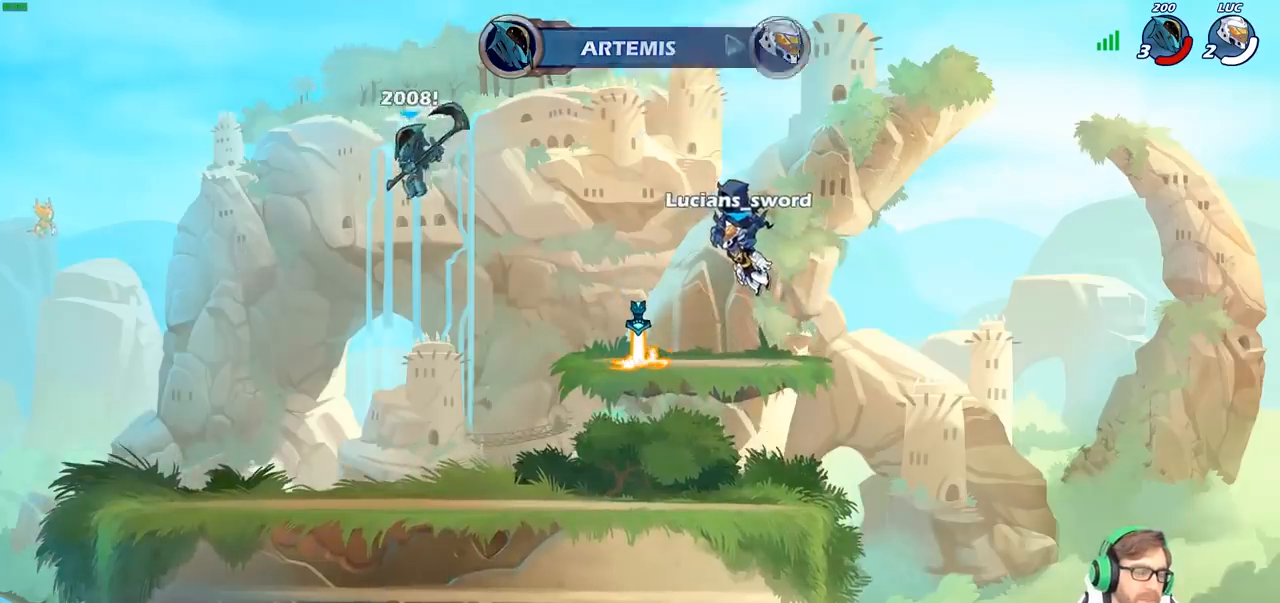
{"buttons": ["SELECT"], "left_stick": "center", "right_stick": "center", "events": []}
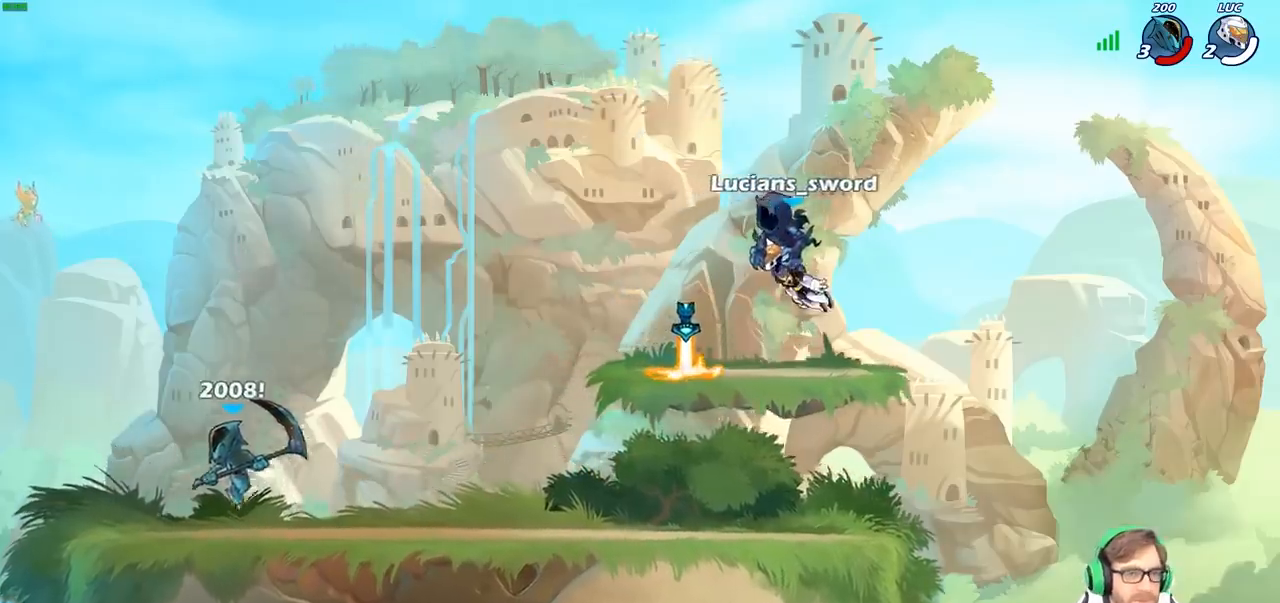
{"buttons": [], "left_stick": "up-left", "right_stick": "center", "events": [[133, "SELECT", "up"], [317, "left_stick", "up-left"]]}